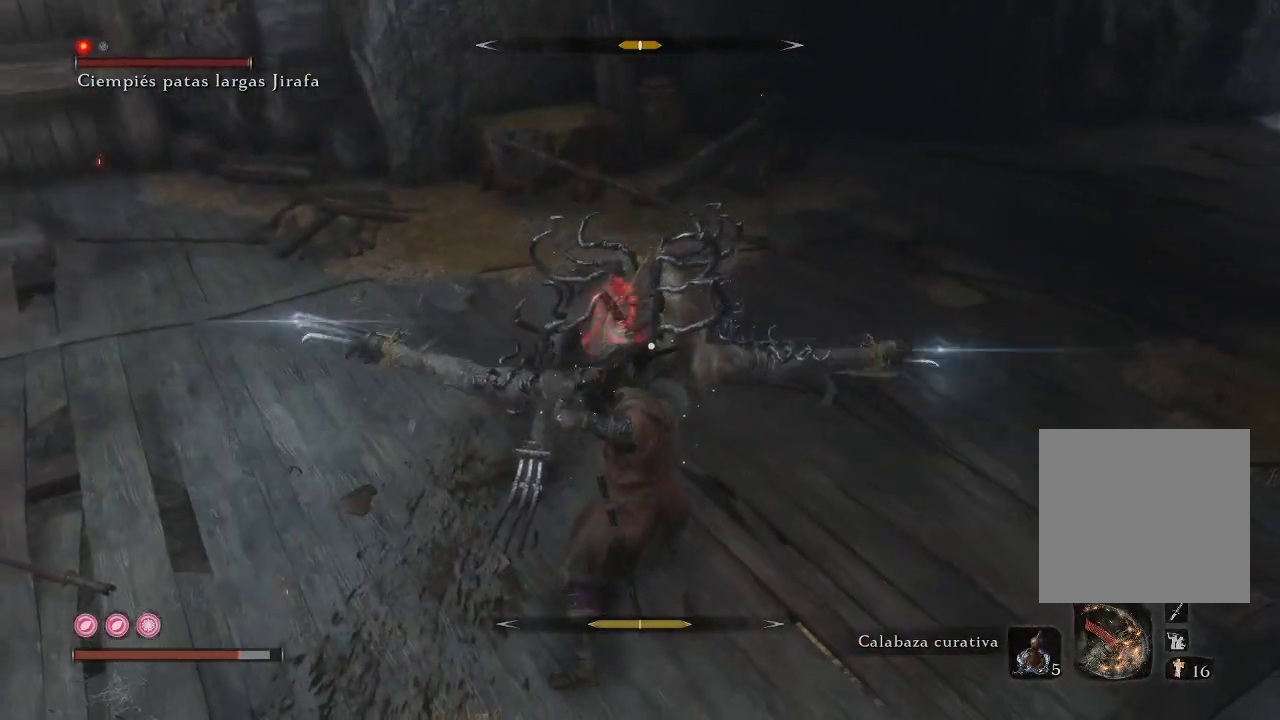
Gameplay with a controller (Xbox layout); each line is a JSON object with the inputs held at the frame after it. "events" lists button and stick changes between this image and that frame as [ms after this image, input, new state], when the widget could be followed in between. Not read: L3.
{"buttons": ["B"], "left_stick": "down", "right_stick": "center", "events": [[17, "L1", "up"], [133, "left_stick", "down"], [200, "L1", "down"], [200, "R1", "down"], [250, "R1", "up"], [300, "B", "down"], [400, "B", "up"], [417, "L1", "up"], [467, "B", "down"]]}
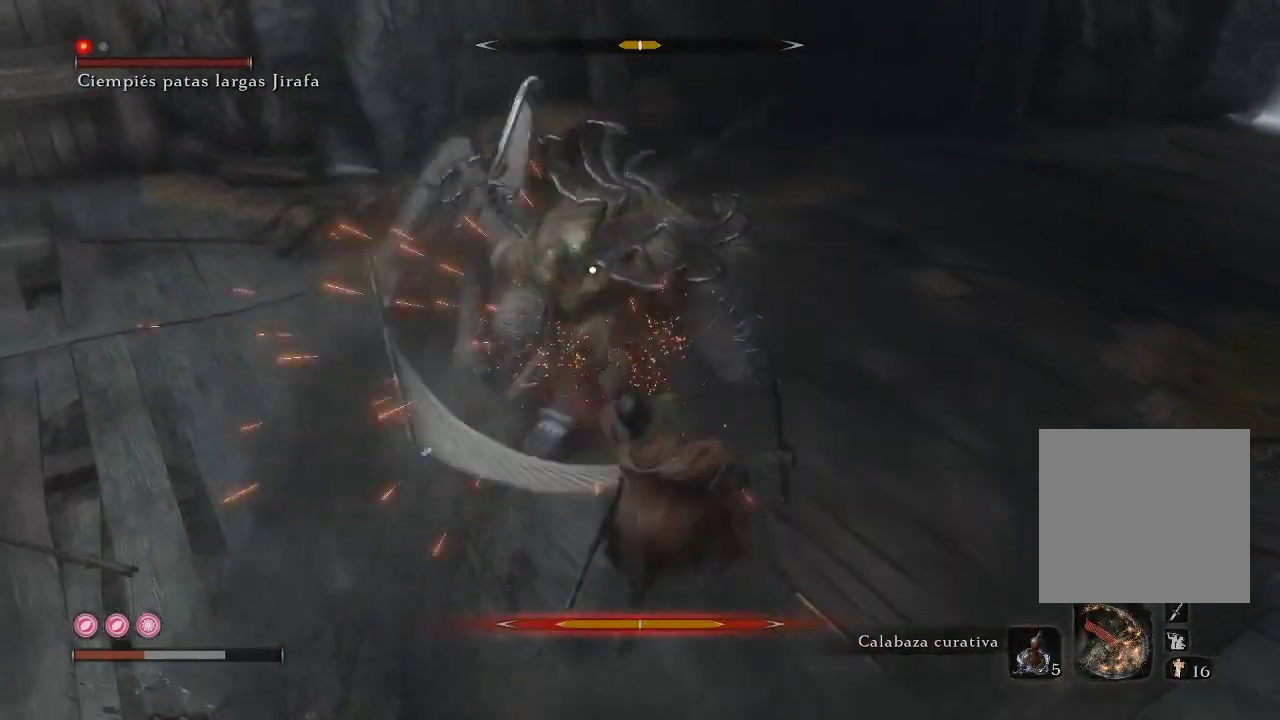
{"buttons": [], "left_stick": "down", "right_stick": "center", "events": [[50, "B", "up"]]}
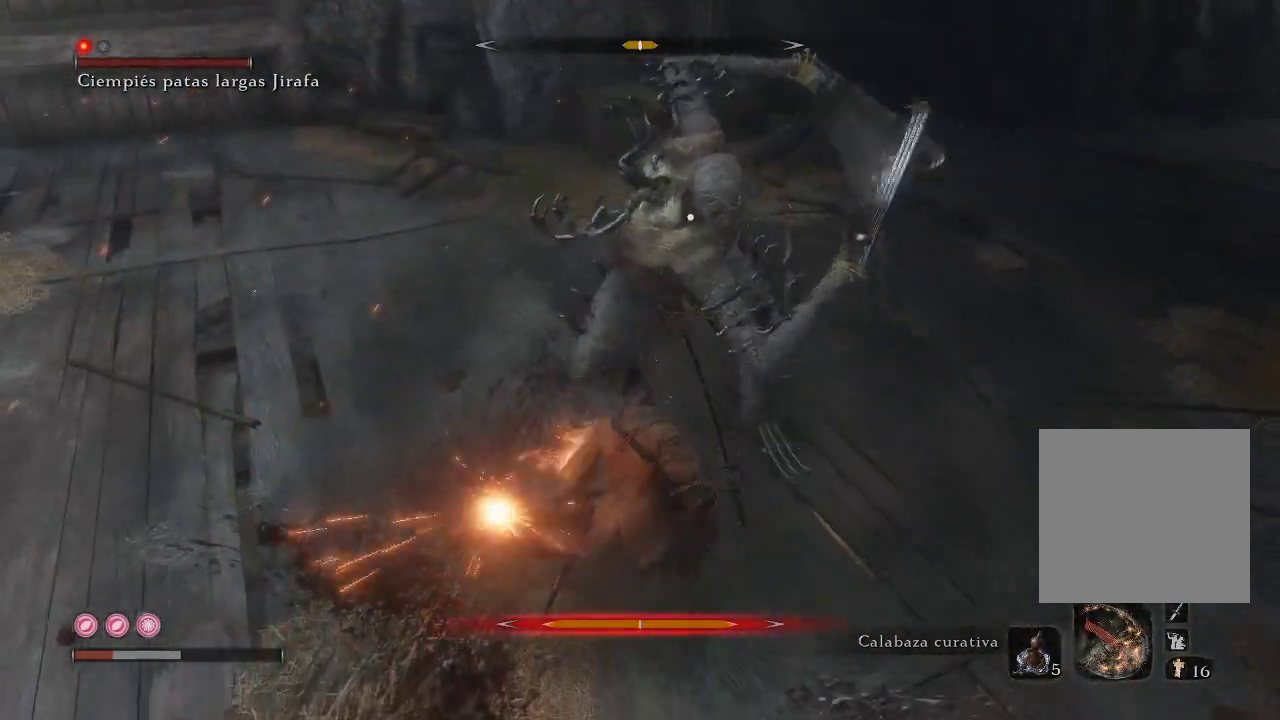
{"buttons": ["L1"], "left_stick": "down-right", "right_stick": "center", "events": [[83, "B", "down"], [117, "left_stick", "down-right"], [200, "B", "up"], [250, "B", "down"], [333, "B", "up"], [383, "B", "down"], [383, "L1", "down"], [467, "B", "up"]]}
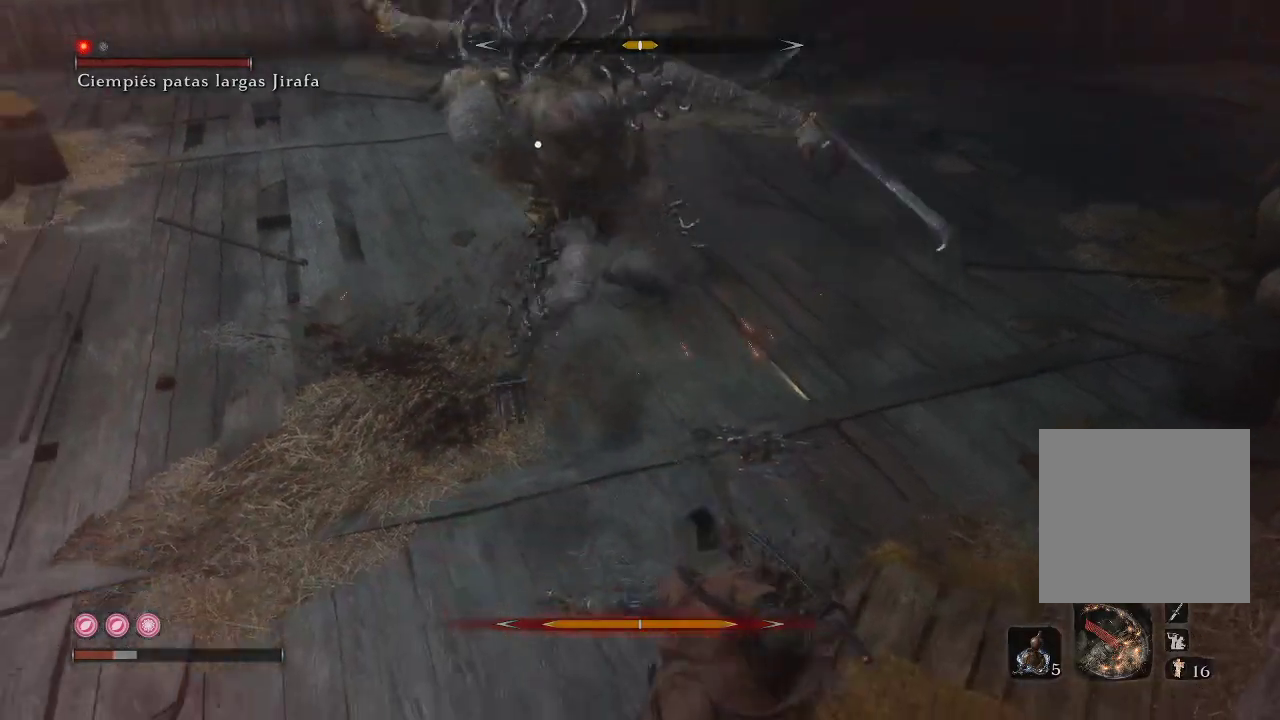
{"buttons": ["L1"], "left_stick": "center", "right_stick": "center", "events": [[33, "L1", "up"], [250, "left_stick", "center"], [383, "L1", "down"]]}
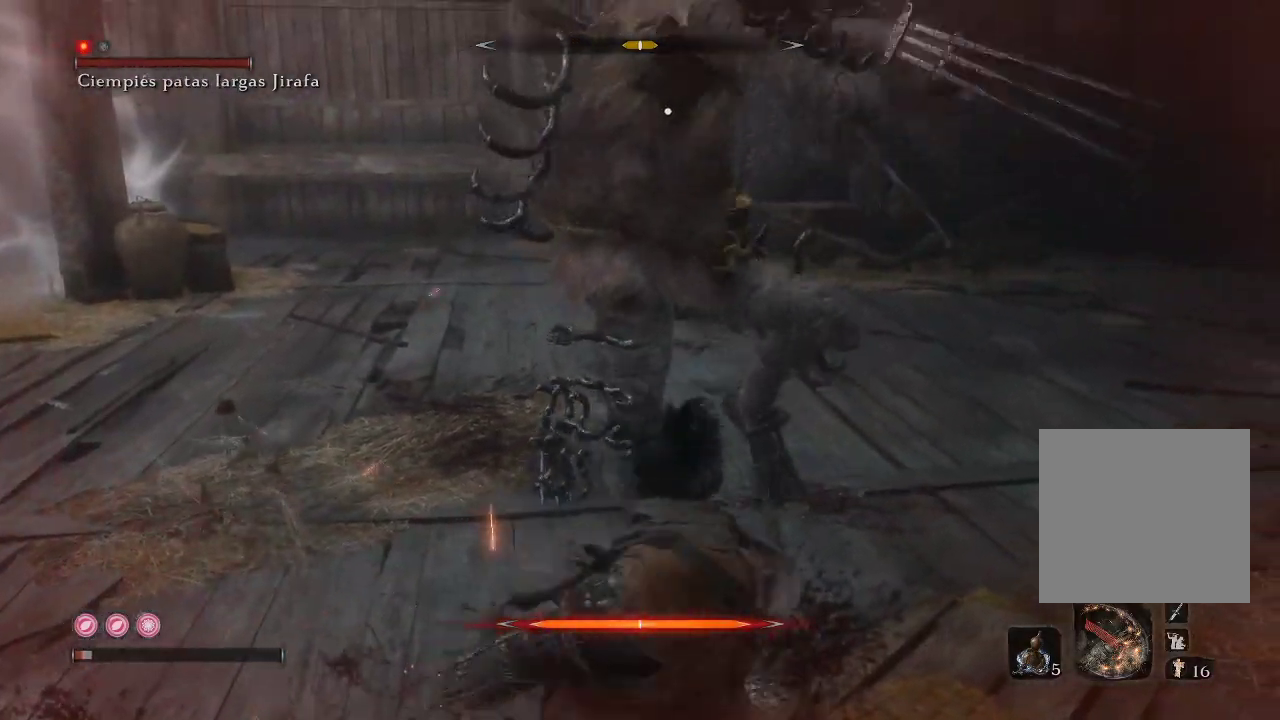
{"buttons": ["L1"], "left_stick": "center", "right_stick": "center", "events": [[17, "L1", "up"], [67, "L1", "down"], [200, "L1", "up"], [267, "L1", "down"], [383, "L1", "up"], [433, "L1", "down"]]}
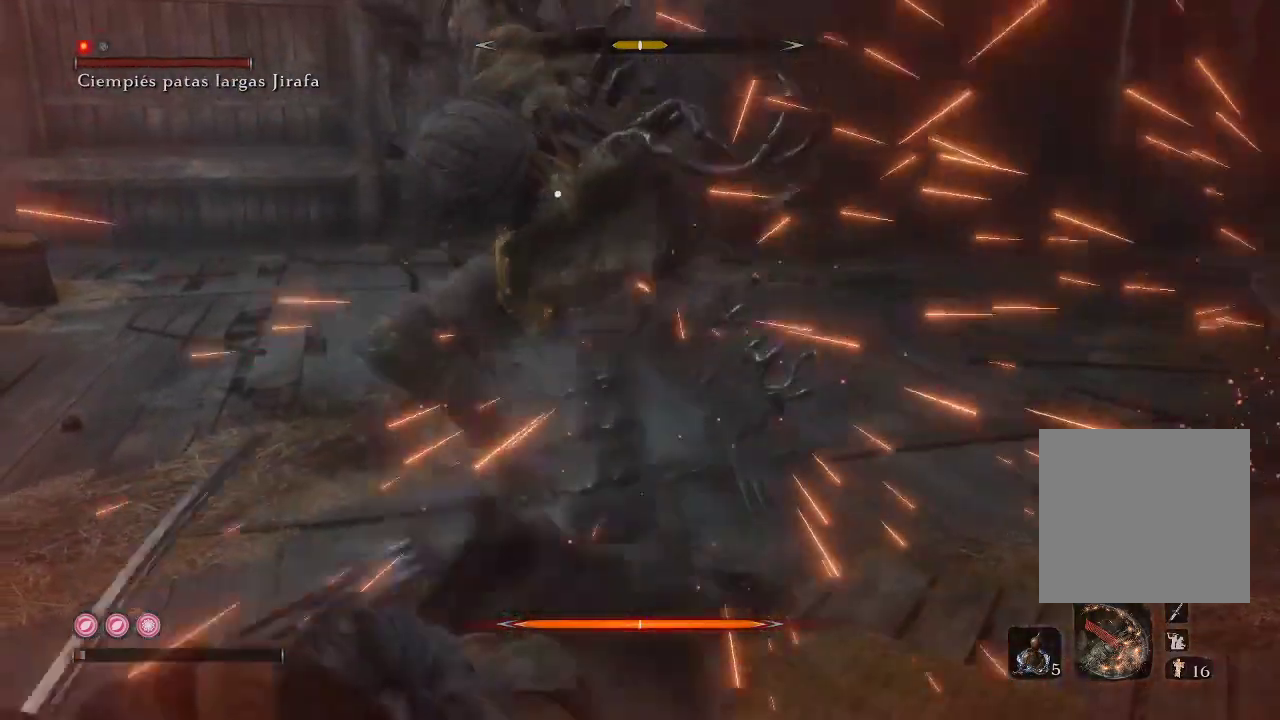
{"buttons": [], "left_stick": "center", "right_stick": "center", "events": [[50, "L1", "up"], [117, "L1", "down"], [217, "L1", "up"], [300, "L1", "down"], [433, "L1", "up"]]}
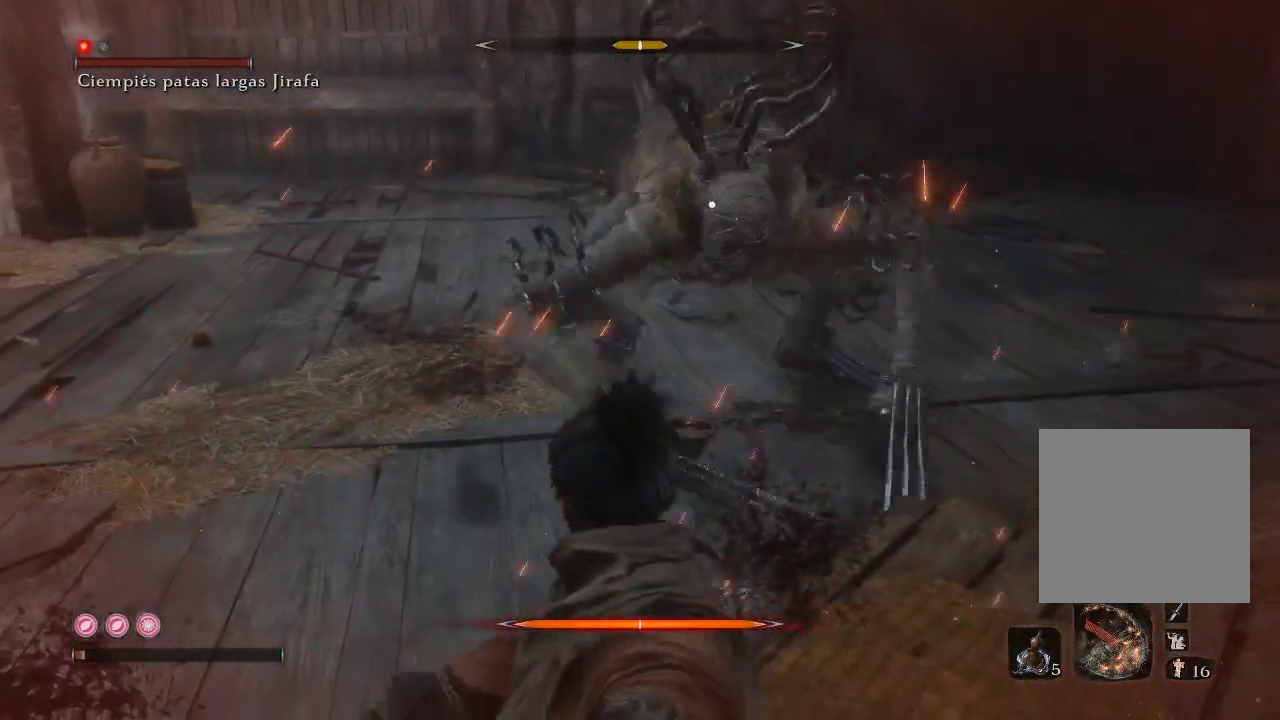
{"buttons": [], "left_stick": "up-right", "right_stick": "center", "events": [[217, "L1", "down"], [267, "left_stick", "up-right"], [450, "L1", "up"]]}
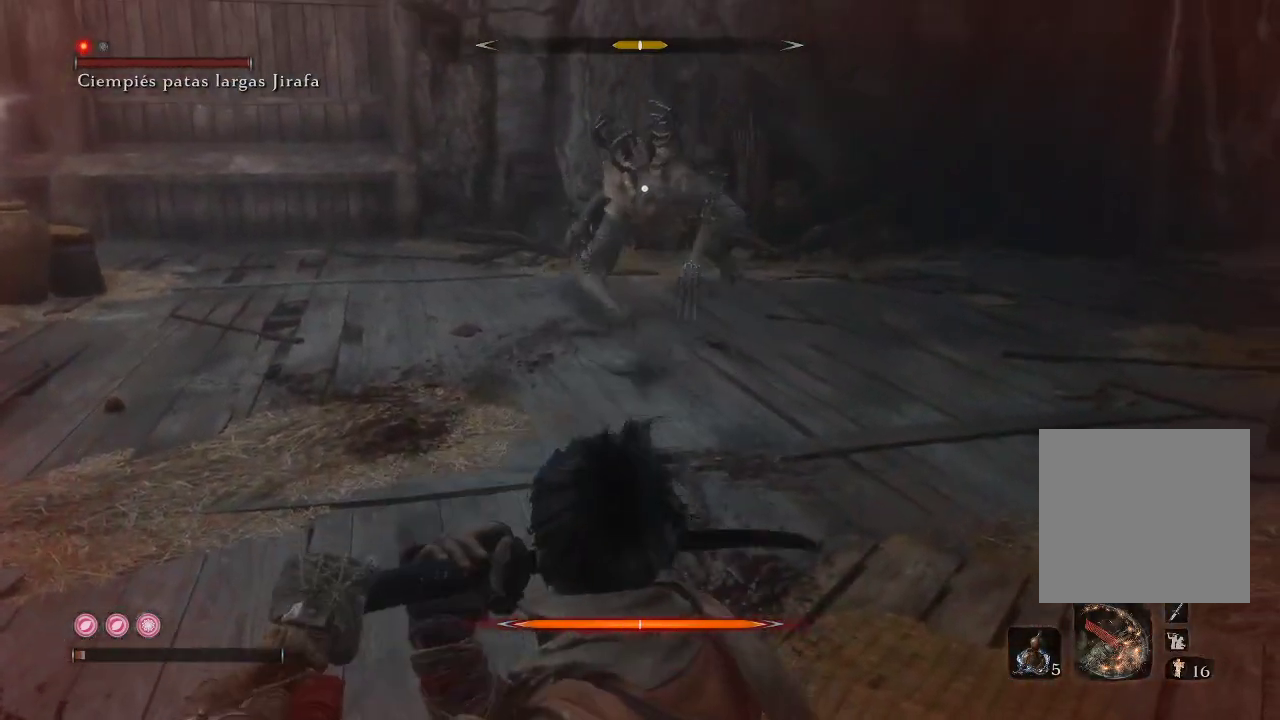
{"buttons": [], "left_stick": "center", "right_stick": "center", "events": [[433, "left_stick", "center"]]}
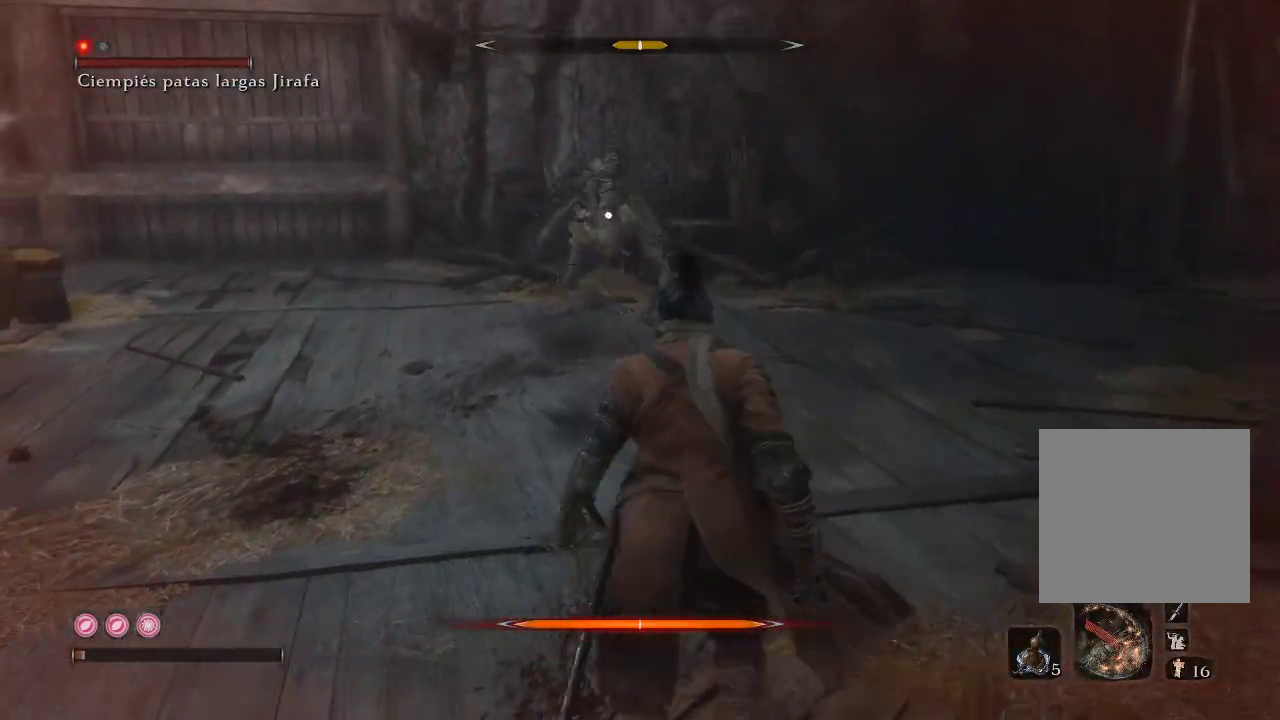
{"buttons": ["A"], "left_stick": "up", "right_stick": "center", "events": [[17, "left_stick", "down-left"], [133, "left_stick", "center"], [250, "left_stick", "up"], [333, "A", "down"]]}
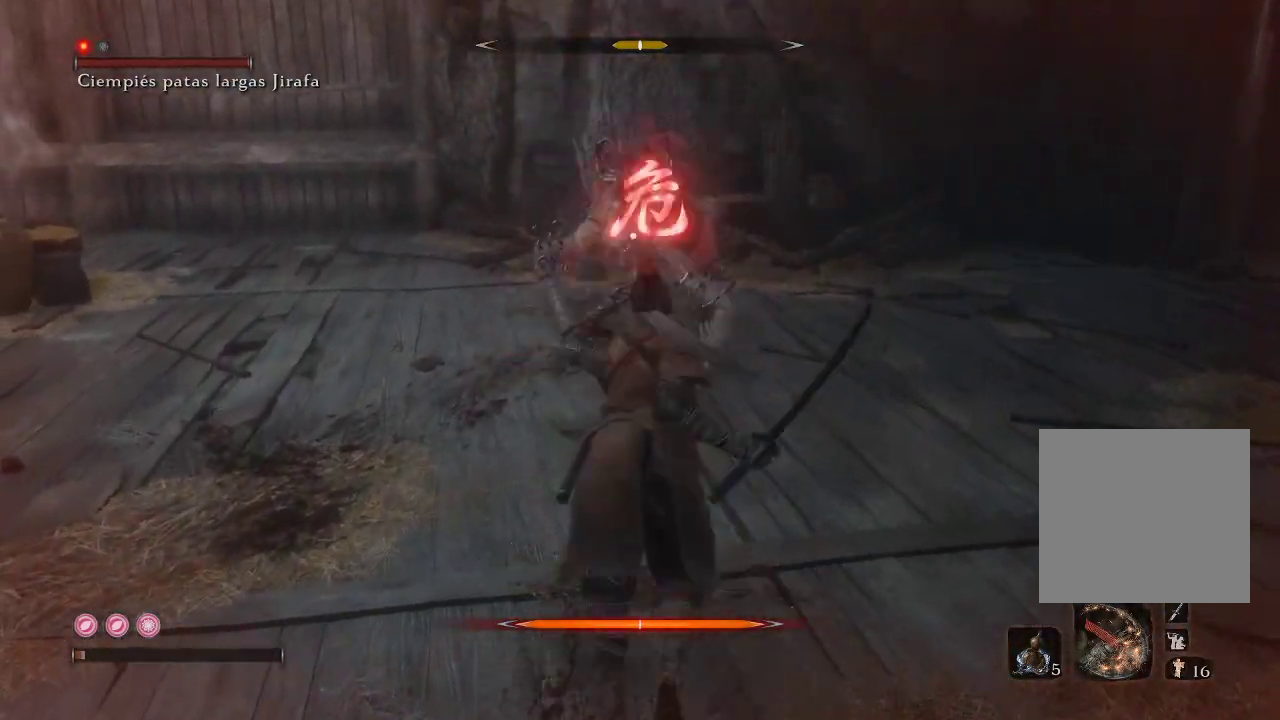
{"buttons": [], "left_stick": "up", "right_stick": "center", "events": [[50, "A", "up"], [133, "A", "down"], [217, "A", "up"], [283, "A", "down"], [367, "A", "up"], [400, "A", "down"], [483, "A", "up"]]}
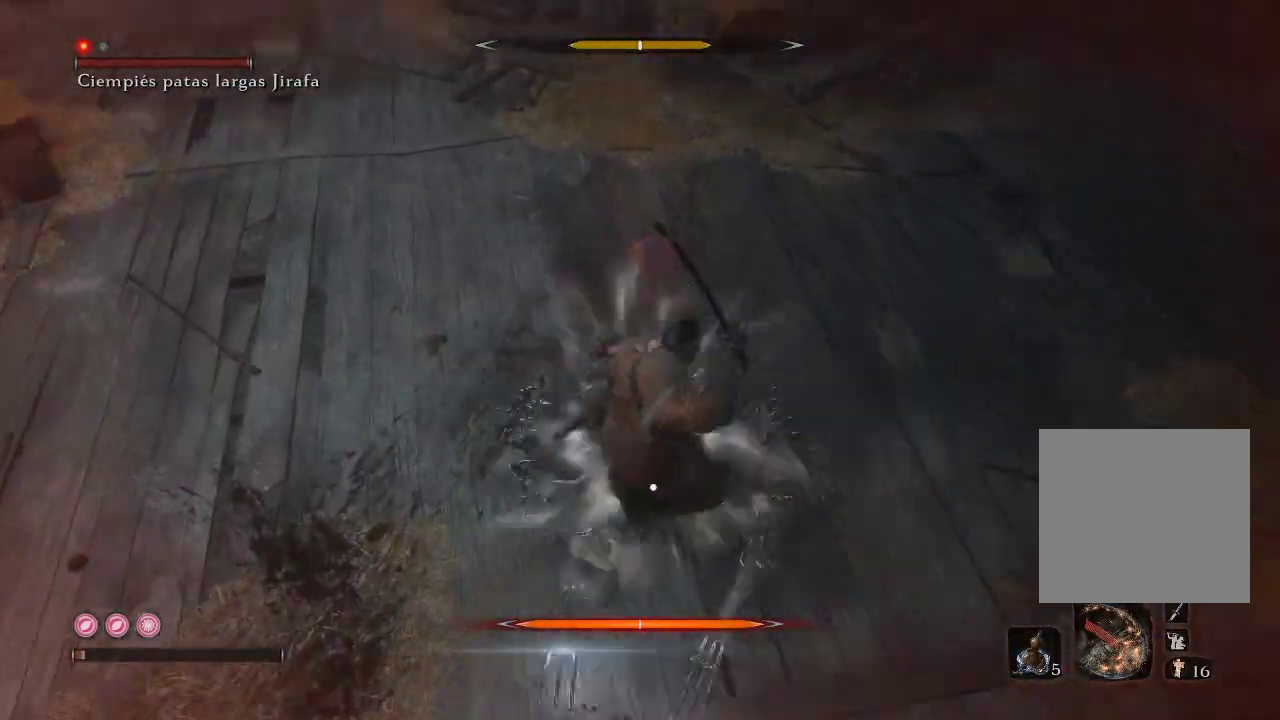
{"buttons": ["R1"], "left_stick": "up", "right_stick": "center", "events": [[383, "R1", "down"]]}
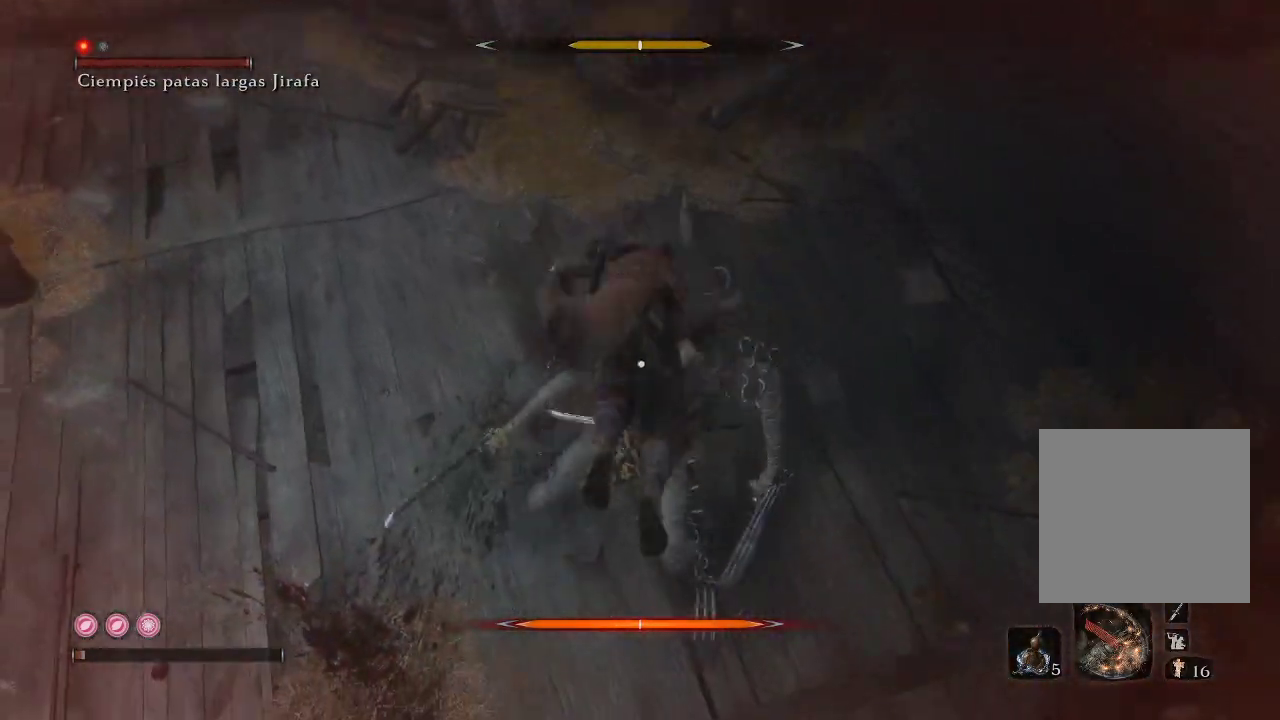
{"buttons": [], "left_stick": "up", "right_stick": "center", "events": [[33, "R1", "up"], [167, "R1", "down"], [300, "R1", "up"], [367, "R1", "down"], [483, "R1", "up"]]}
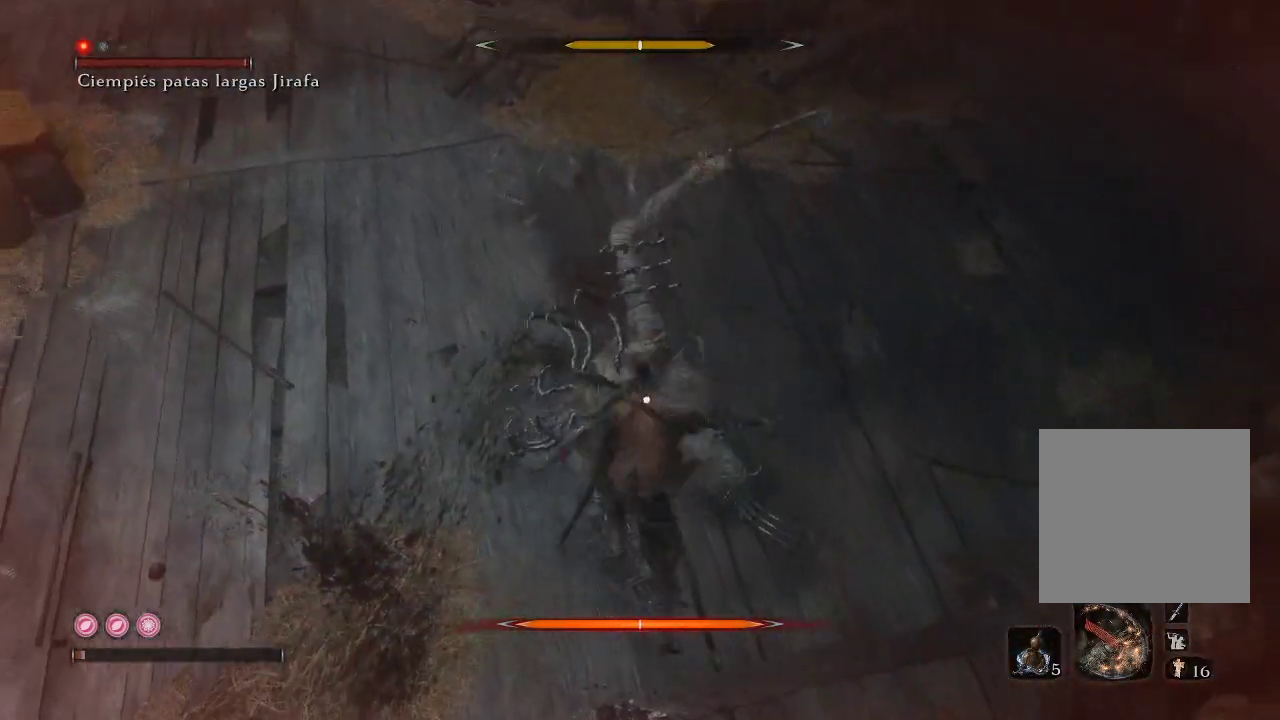
{"buttons": ["R1"], "left_stick": "up", "right_stick": "center", "events": [[33, "R1", "down"], [150, "R1", "up"], [217, "R1", "down"], [333, "R1", "up"], [400, "R1", "down"]]}
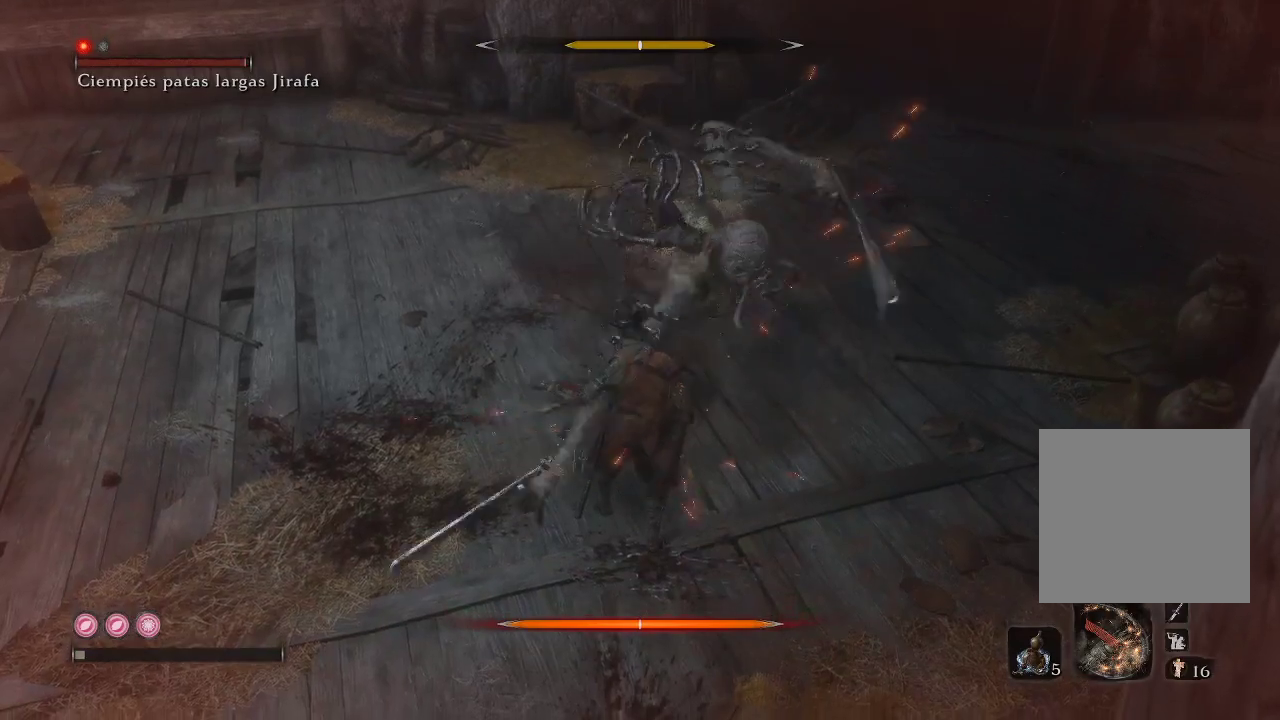
{"buttons": ["L1"], "left_stick": "up-left", "right_stick": "center", "events": [[17, "L1", "down"], [17, "R1", "up"], [17, "left_stick", "up-left"], [167, "L1", "up"], [233, "L1", "down"], [350, "L1", "up"], [400, "L1", "down"]]}
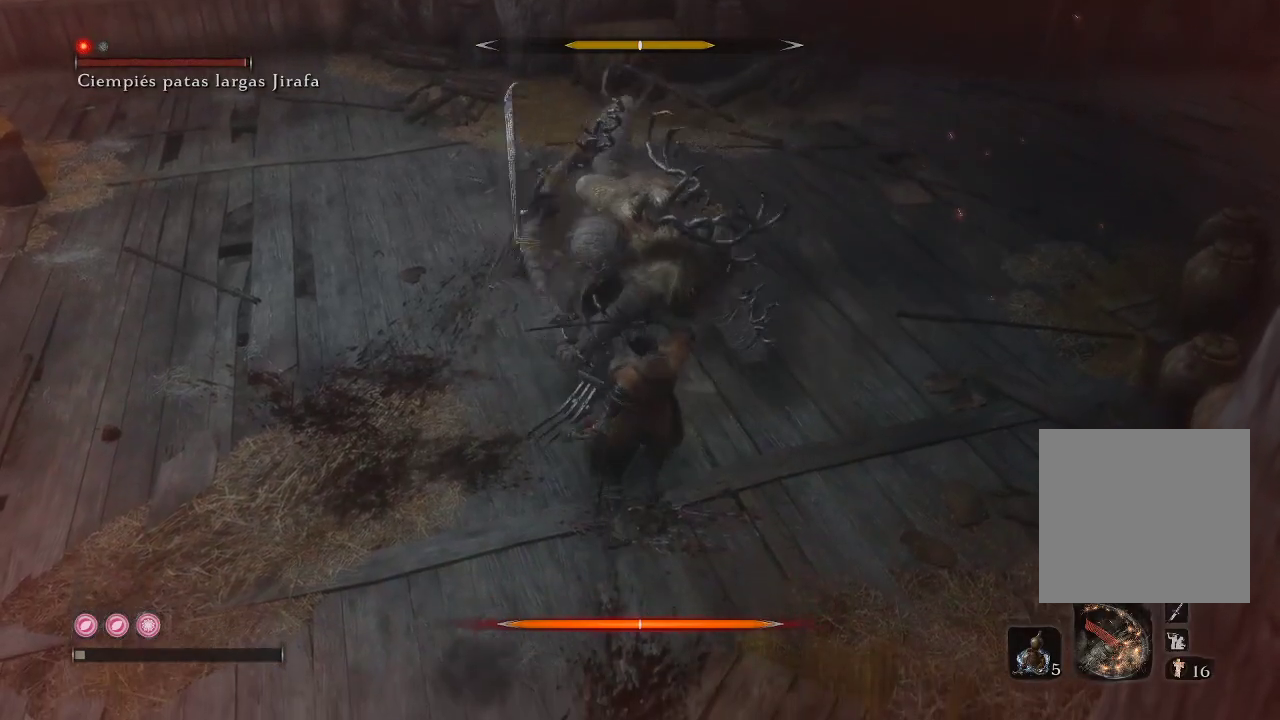
{"buttons": [], "left_stick": "center", "right_stick": "center", "events": [[50, "L1", "up"], [183, "left_stick", "center"]]}